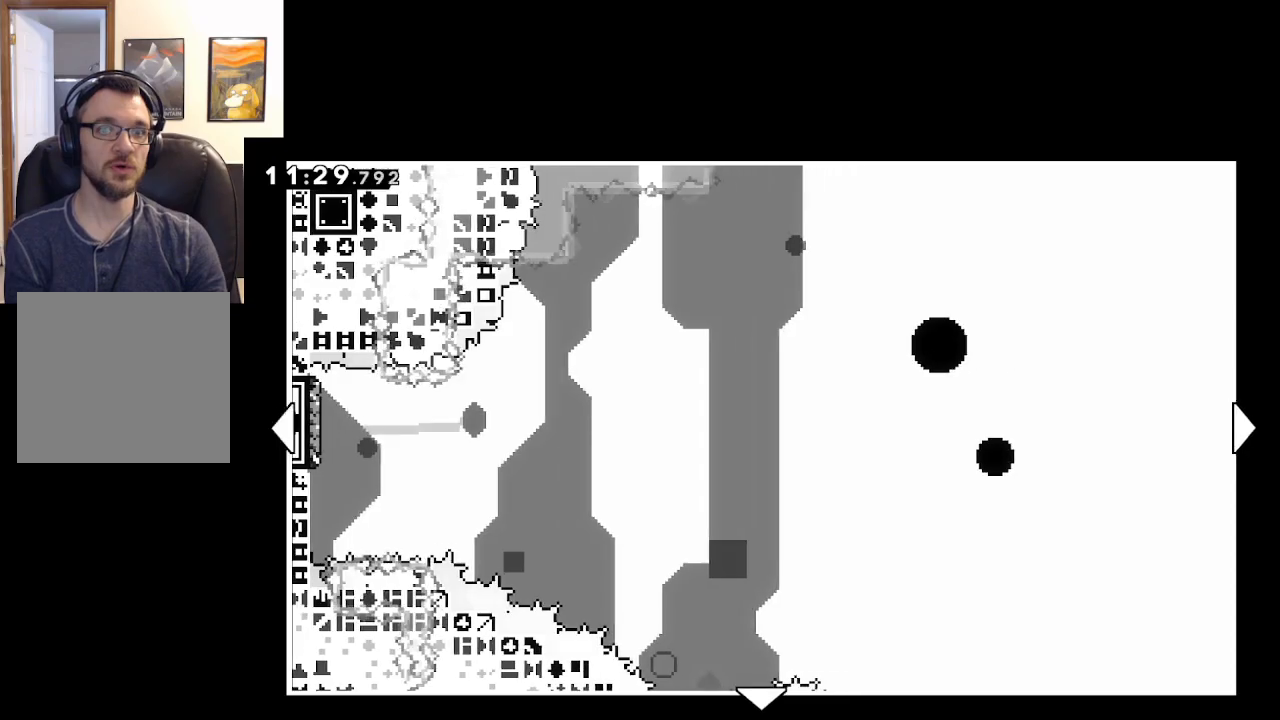
Gameplay with a controller (Xbox layout); each line is a JSON object with the inputs held at the frame after it. "events" lists button and stick changes between this image and that frame as [ms after this image, input, new state], when the widget could be followed in between.
{"buttons": [], "left_stick": "down", "right_stick": "center", "events": [[333, "left_stick", "down-right"], [400, "left_stick", "down"]]}
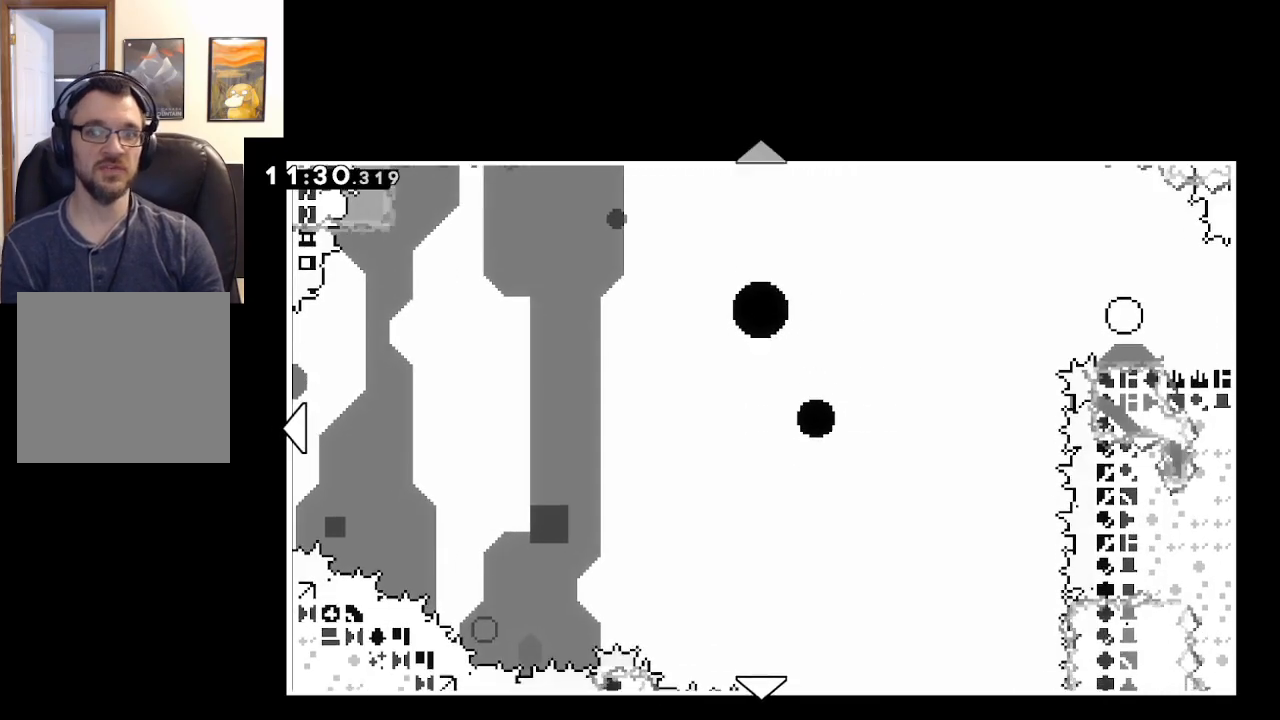
{"buttons": [], "left_stick": "center", "right_stick": "center", "events": [[67, "B", "down"], [183, "left_stick", "center"], [217, "B", "up"]]}
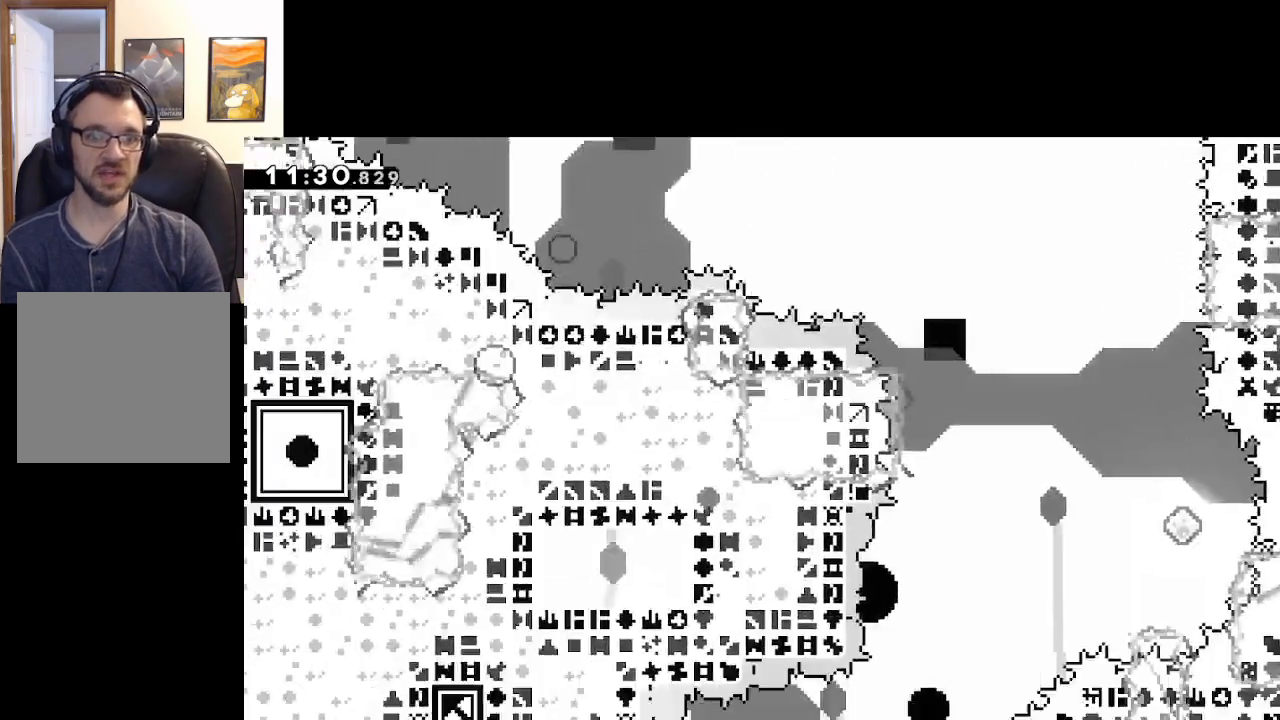
{"buttons": ["X"], "left_stick": "down", "right_stick": "center", "events": [[250, "left_stick", "down"], [483, "X", "down"]]}
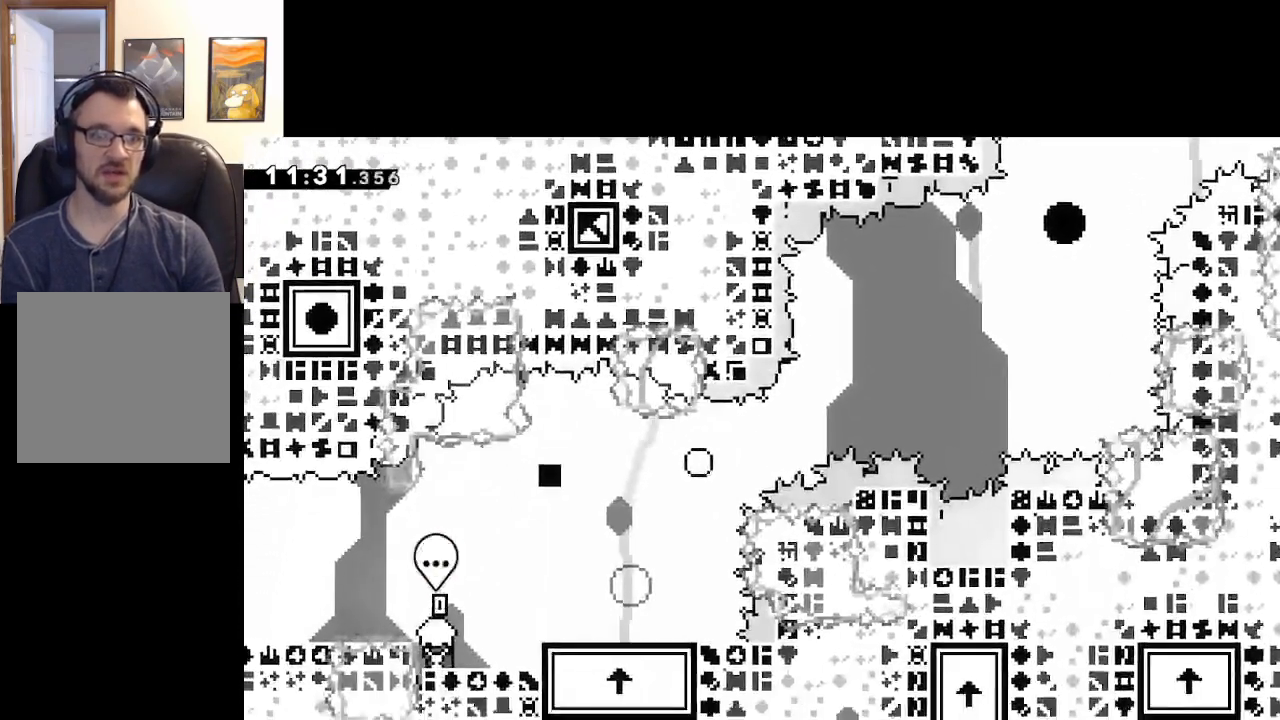
{"buttons": [], "left_stick": "down", "right_stick": "center", "events": [[117, "X", "up"], [183, "X", "down"], [267, "X", "up"], [350, "X", "down"], [433, "X", "up"]]}
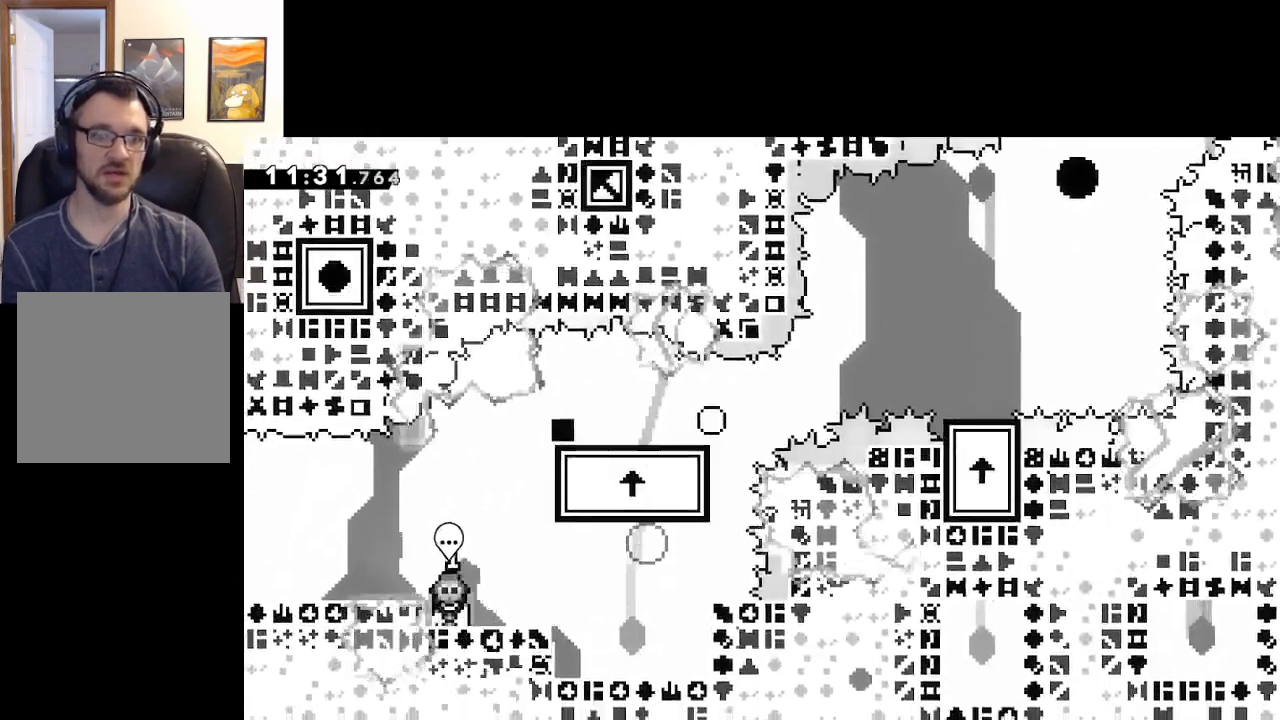
{"buttons": [], "left_stick": "down", "right_stick": "center", "events": [[50, "X", "down"], [217, "X", "up"], [300, "X", "down"], [433, "X", "up"]]}
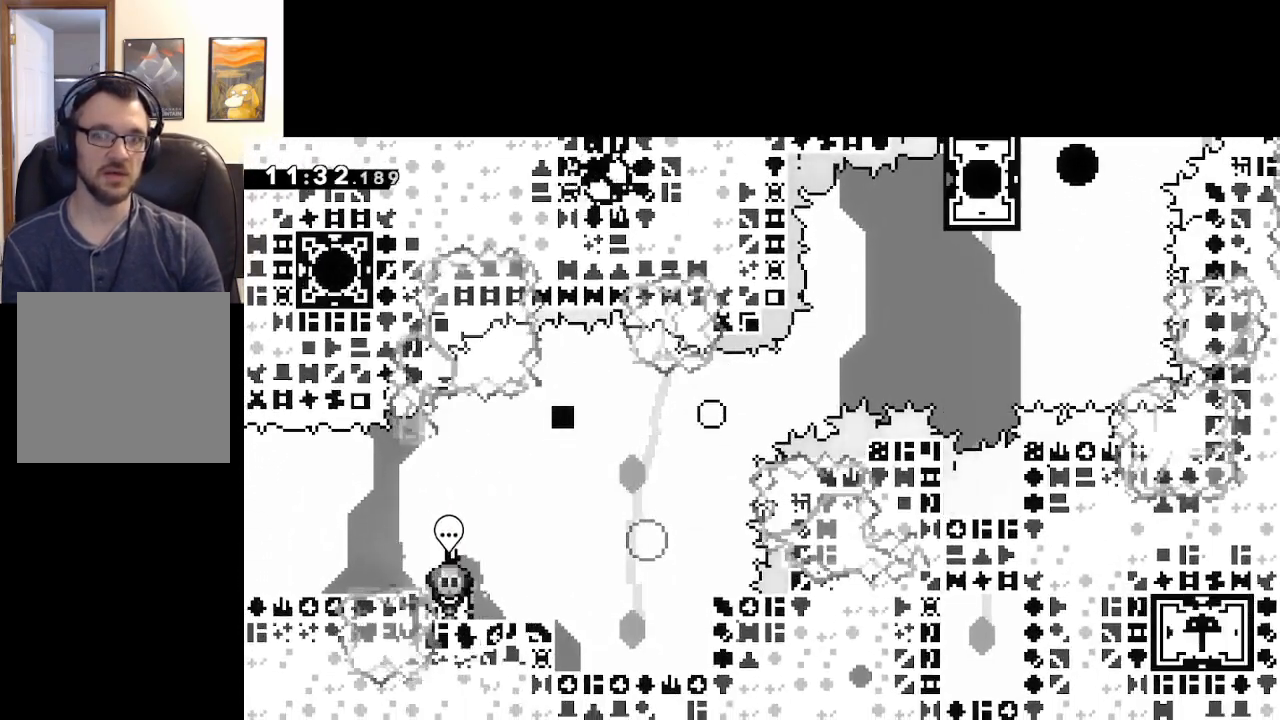
{"buttons": [], "left_stick": "center", "right_stick": "center", "events": [[67, "left_stick", "center"], [167, "B", "down"], [300, "B", "up"]]}
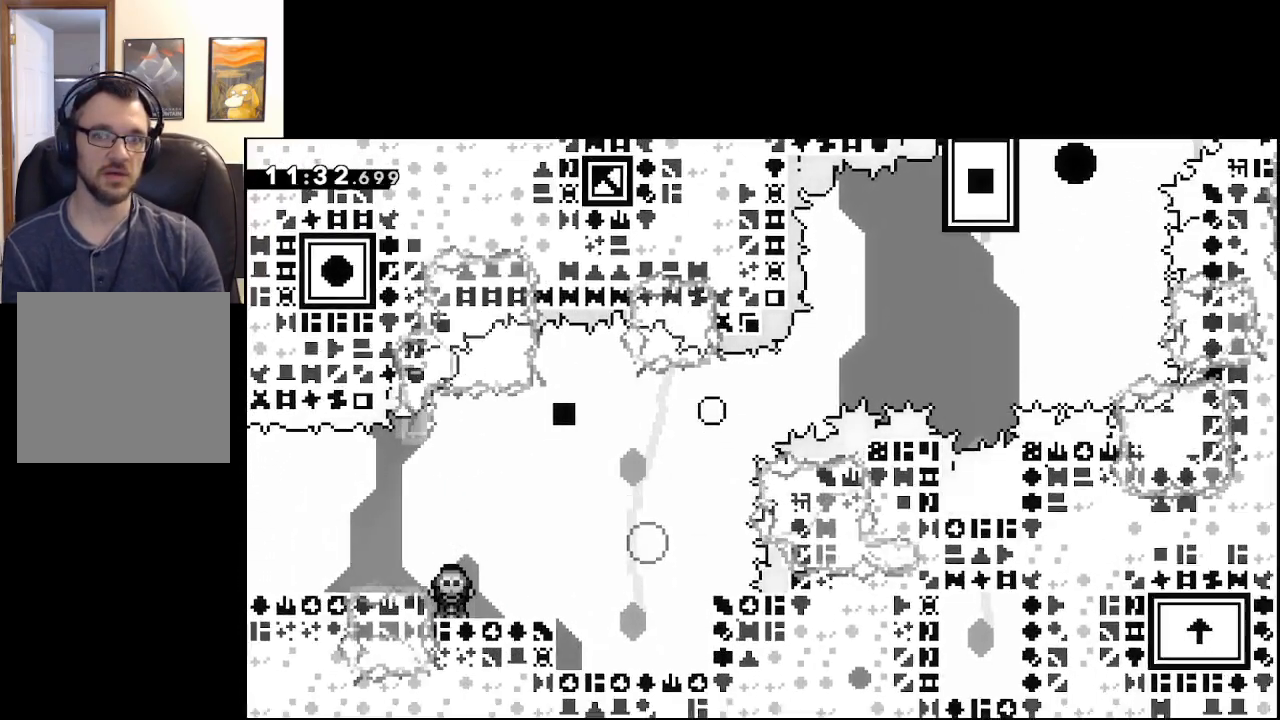
{"buttons": [], "left_stick": "up", "right_stick": "center", "events": [[33, "left_stick", "up"]]}
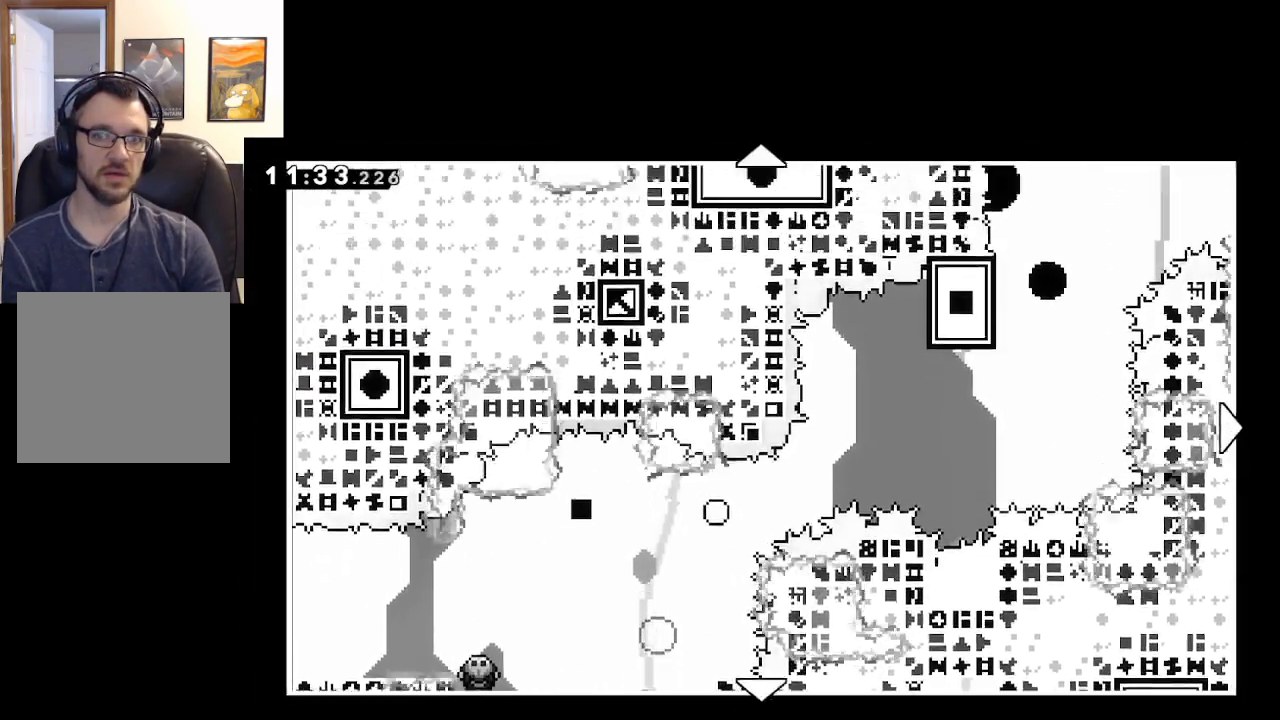
{"buttons": [], "left_stick": "up", "right_stick": "center", "events": []}
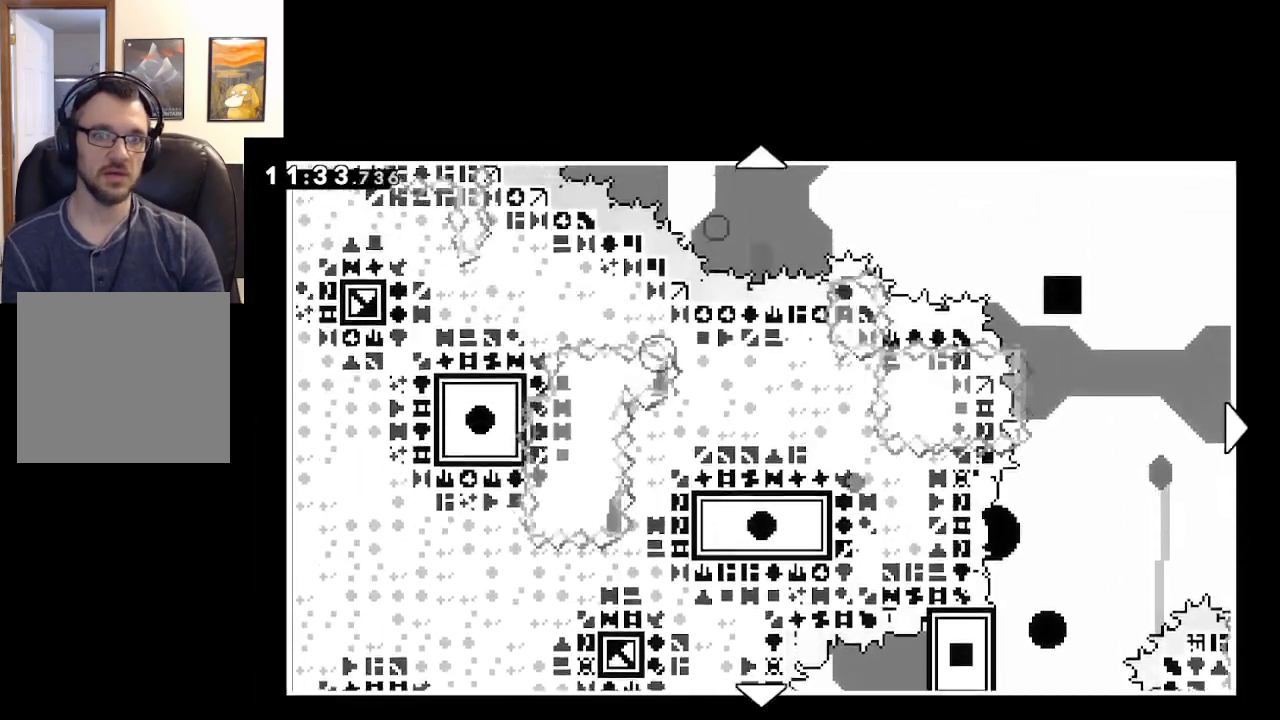
{"buttons": [], "left_stick": "up", "right_stick": "center", "events": []}
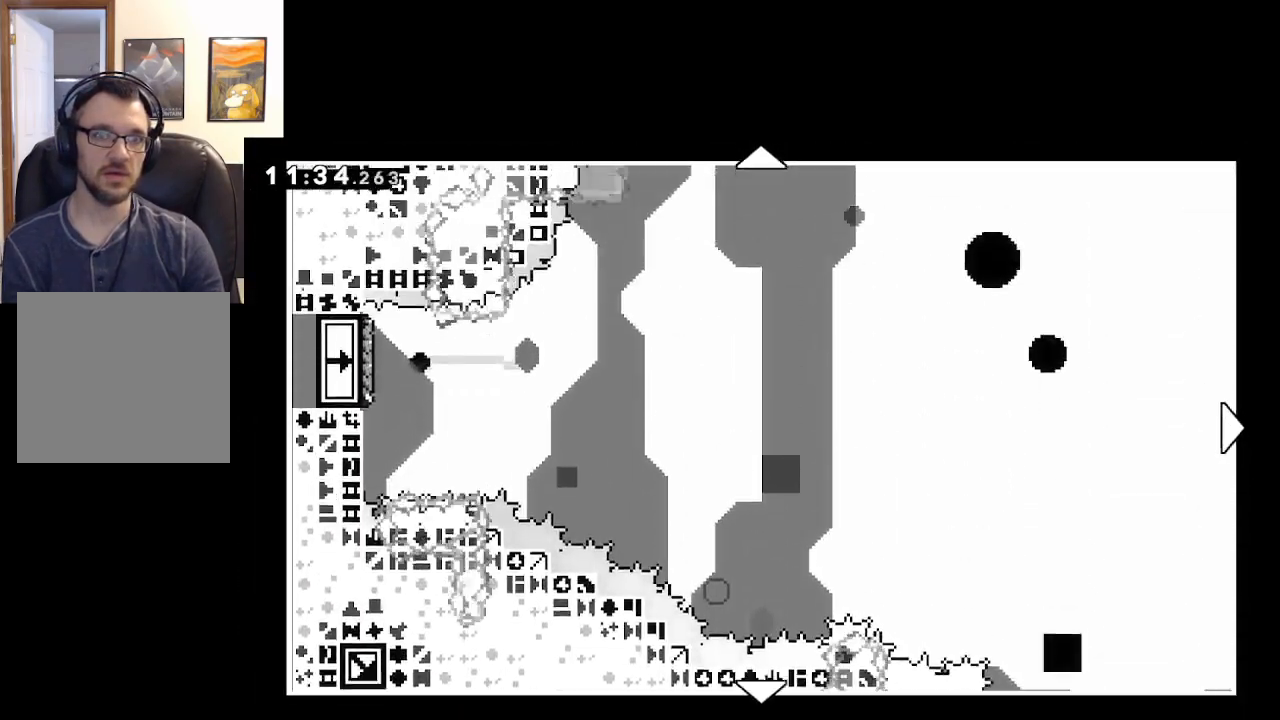
{"buttons": [], "left_stick": "center", "right_stick": "center", "events": [[200, "left_stick", "center"], [233, "B", "down"], [367, "B", "up"]]}
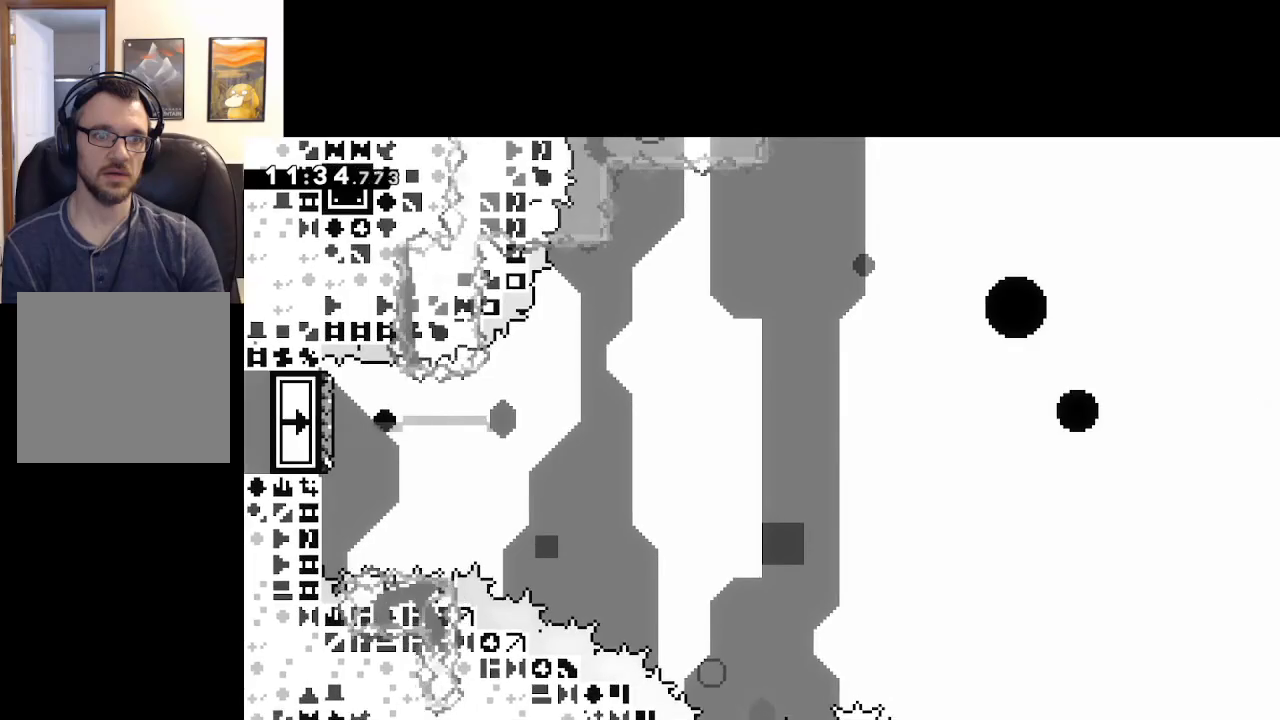
{"buttons": [], "left_stick": "down", "right_stick": "center", "events": [[67, "left_stick", "down"], [267, "X", "down"], [417, "X", "up"]]}
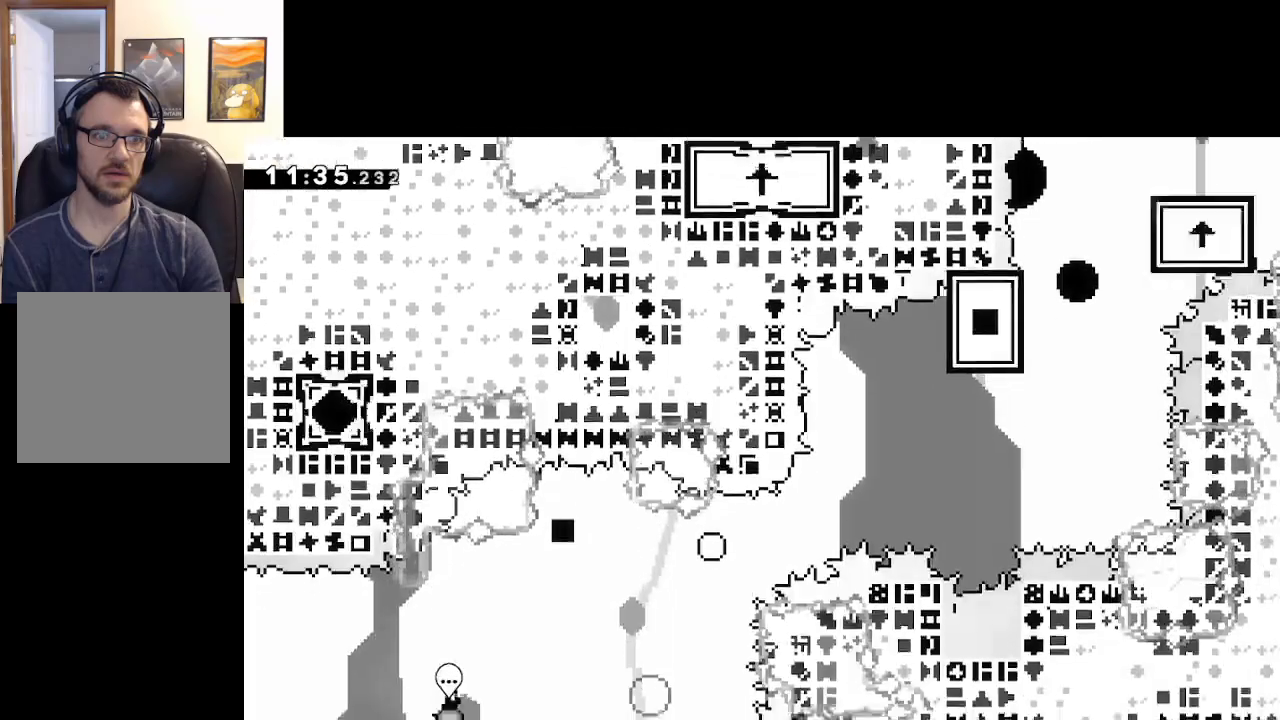
{"buttons": [], "left_stick": "up", "right_stick": "center", "events": [[100, "left_stick", "center"], [167, "B", "down"], [317, "B", "up"], [433, "left_stick", "up"]]}
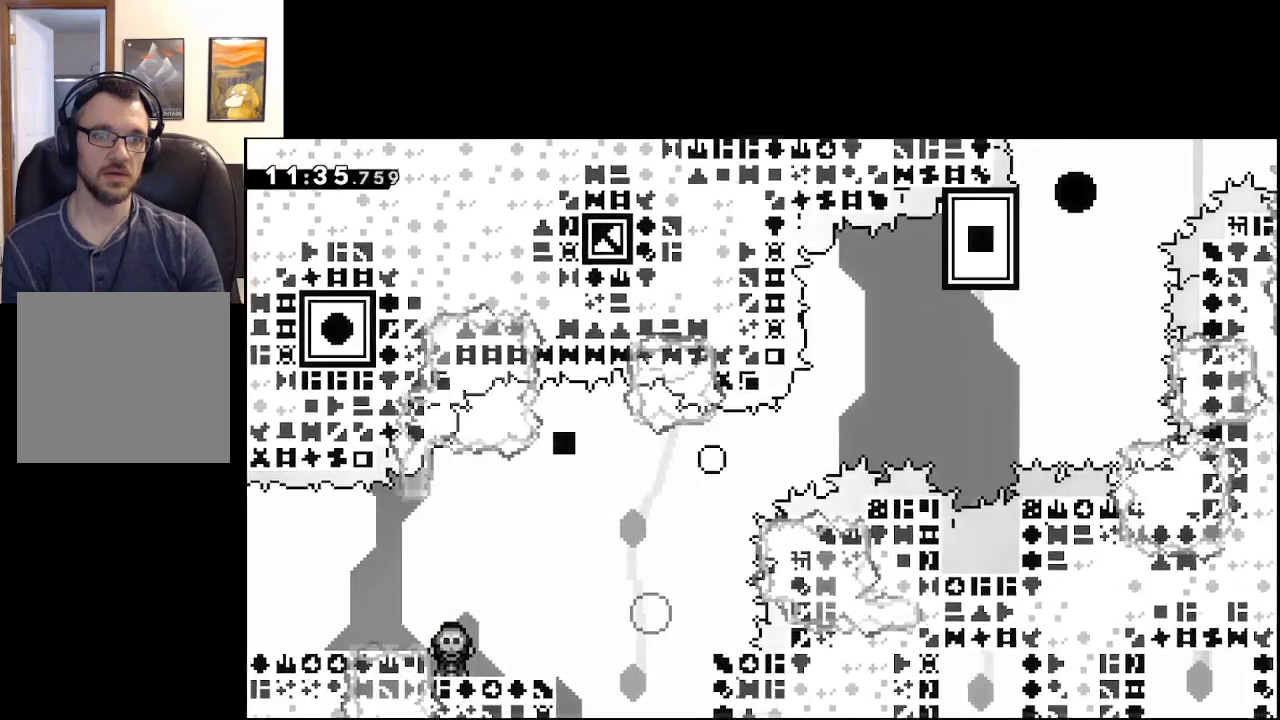
{"buttons": [], "left_stick": "up", "right_stick": "center", "events": []}
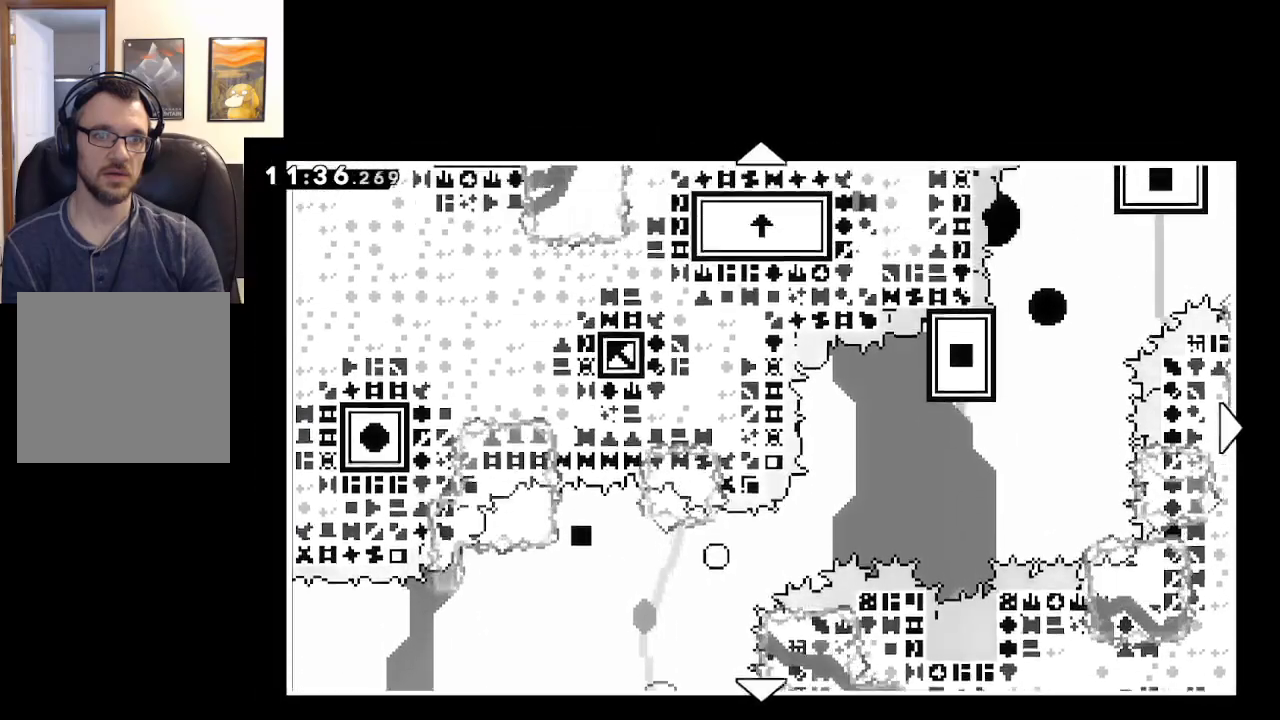
{"buttons": [], "left_stick": "up", "right_stick": "center", "events": []}
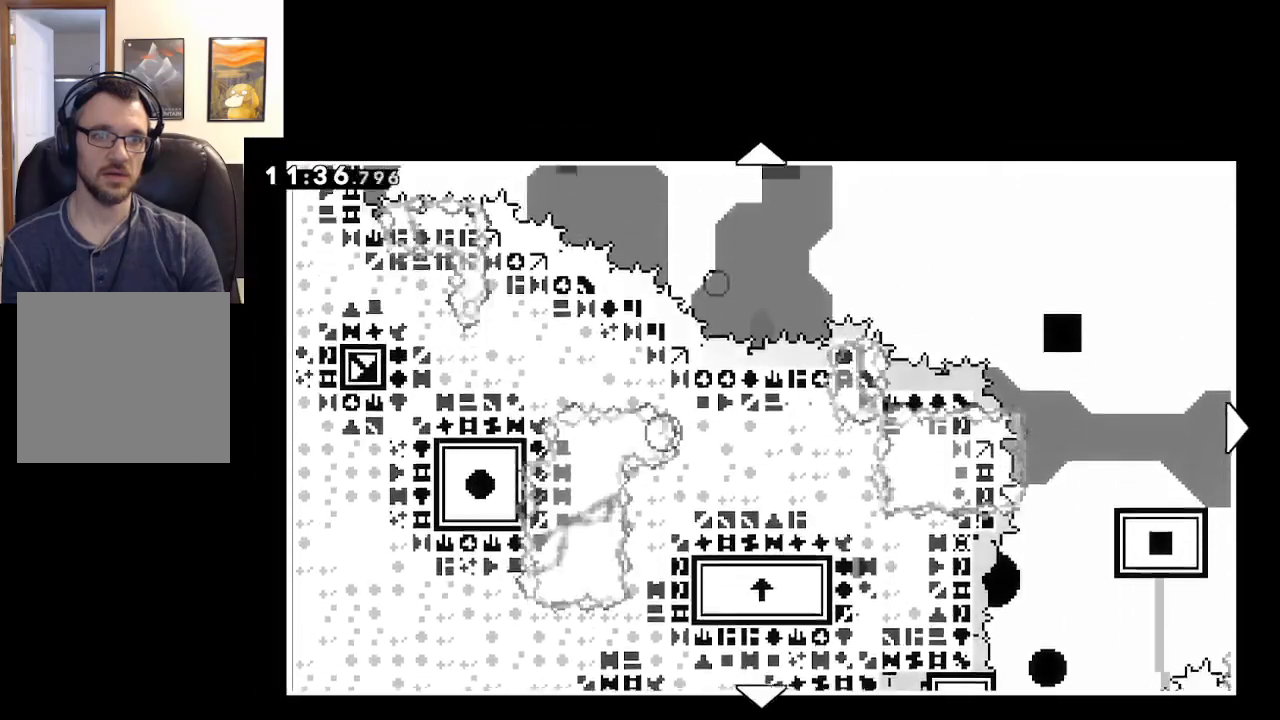
{"buttons": [], "left_stick": "center", "right_stick": "center", "events": [[117, "left_stick", "center"]]}
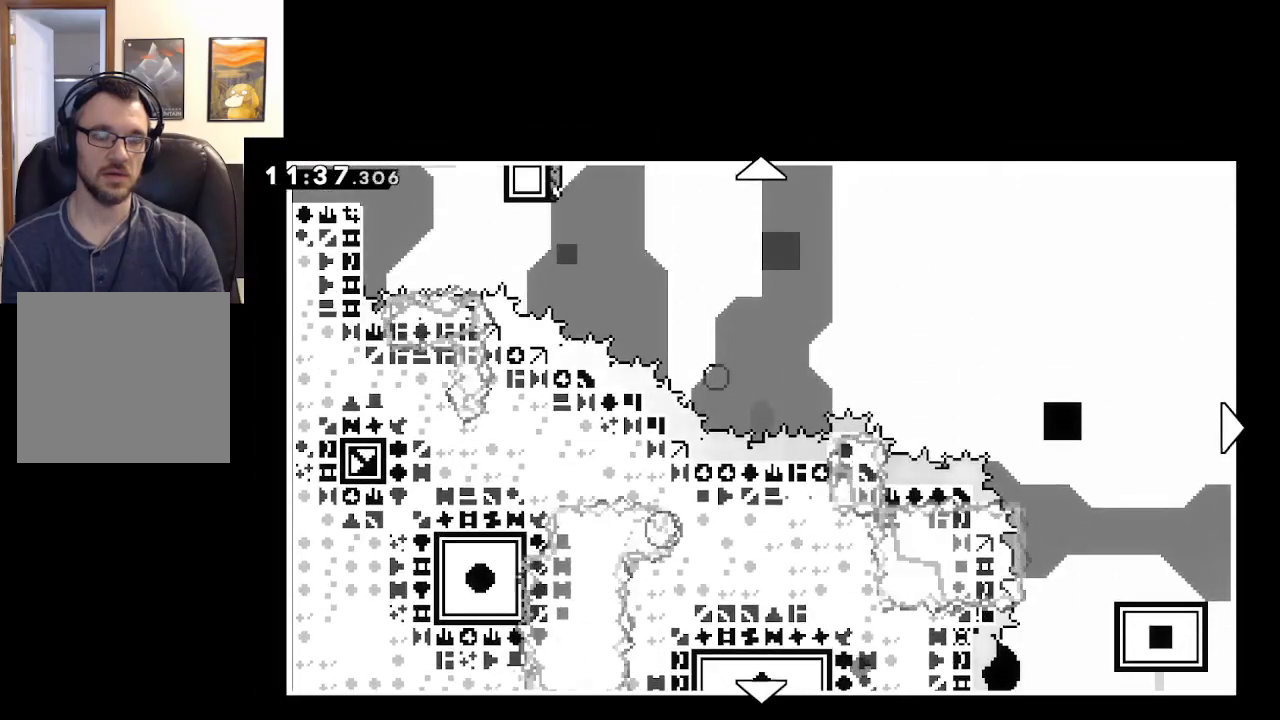
{"buttons": [], "left_stick": "up", "right_stick": "center", "events": [[233, "left_stick", "up"]]}
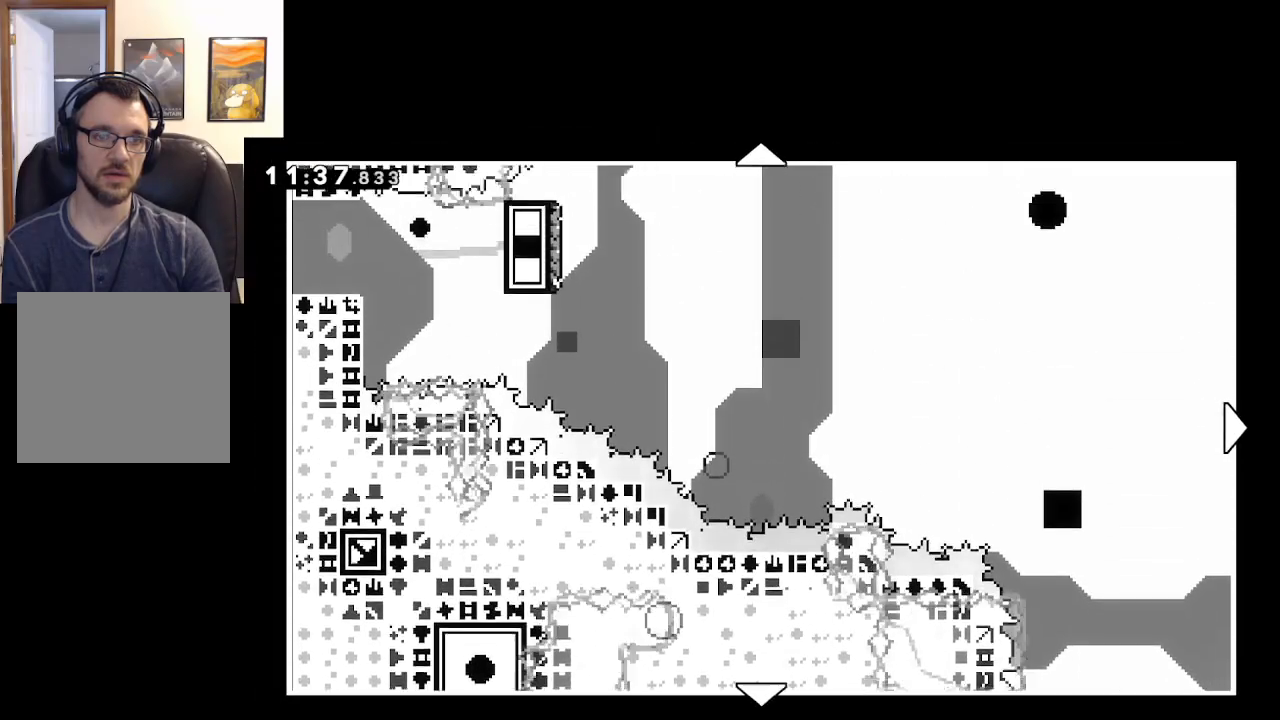
{"buttons": [], "left_stick": "down", "right_stick": "center", "events": [[367, "left_stick", "center"], [467, "left_stick", "down"]]}
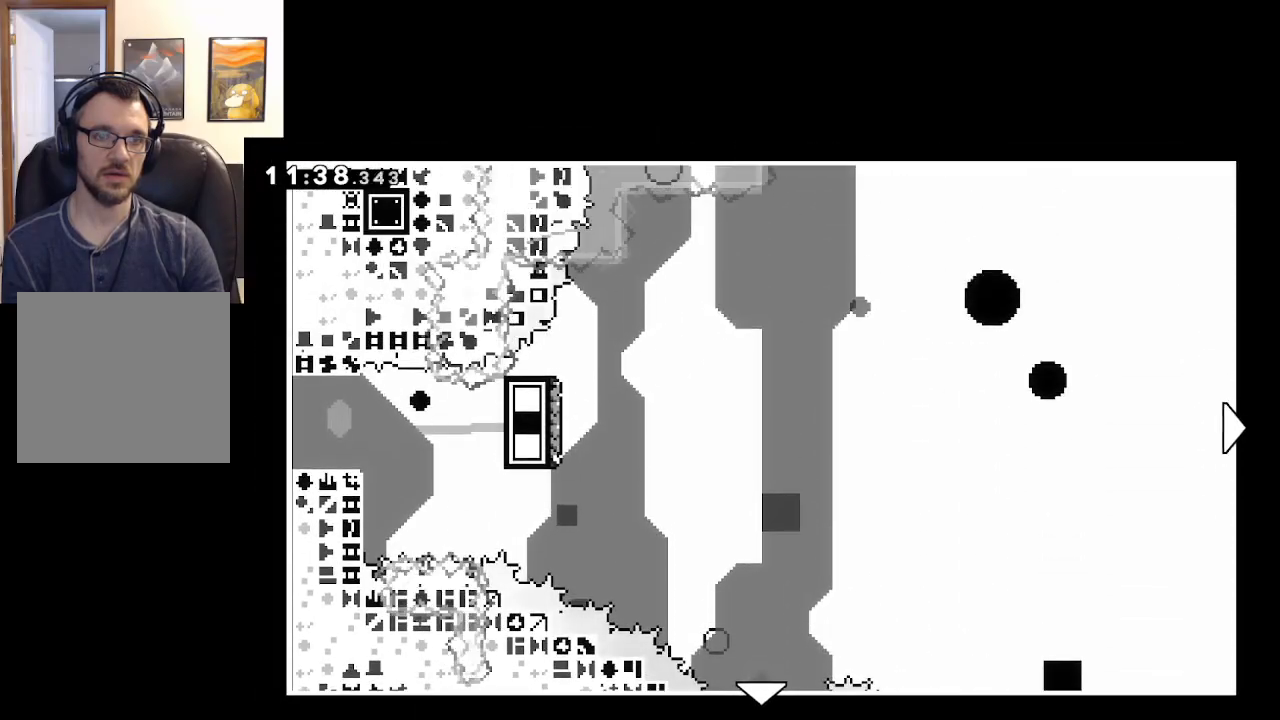
{"buttons": [], "left_stick": "down", "right_stick": "center", "events": []}
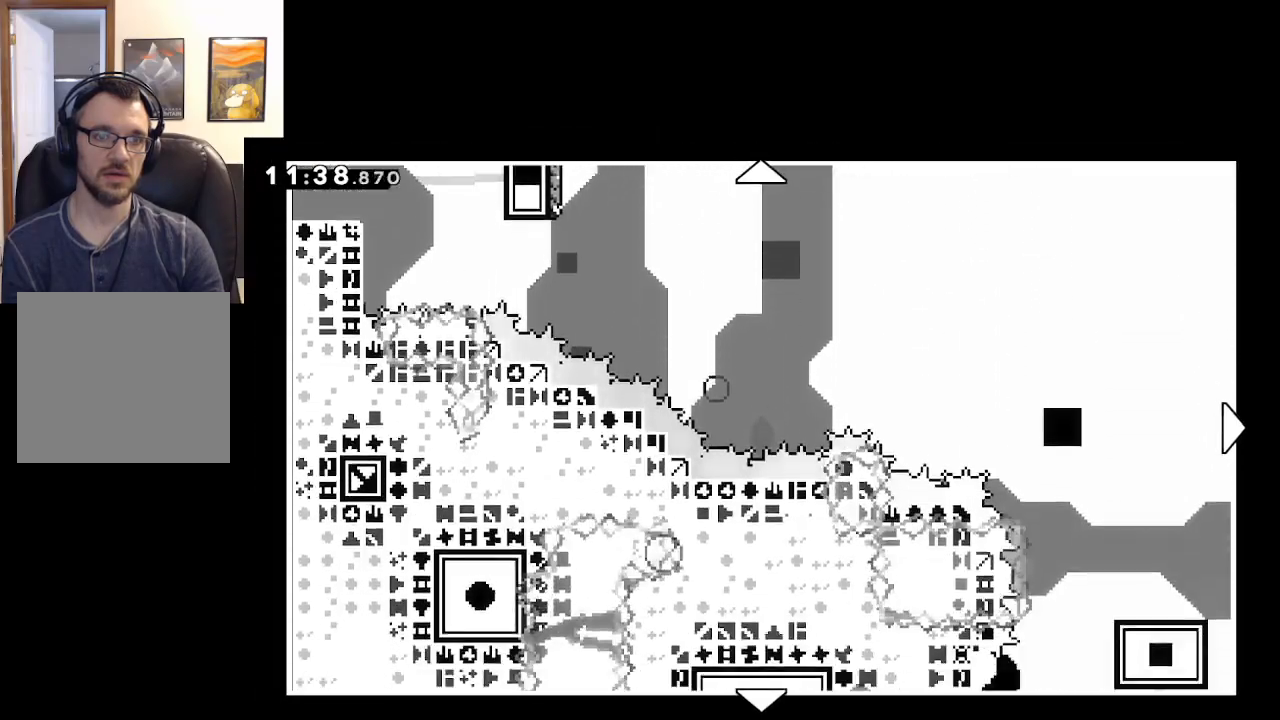
{"buttons": [], "left_stick": "center", "right_stick": "center", "events": [[367, "left_stick", "center"]]}
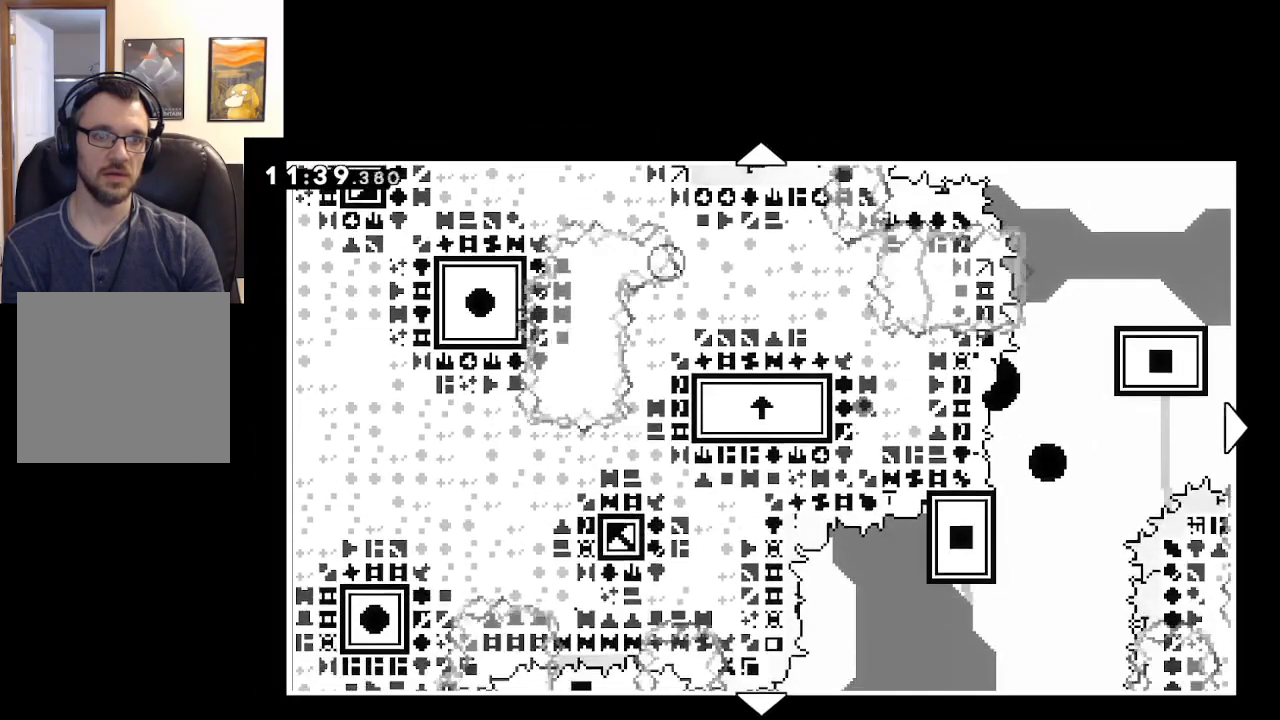
{"buttons": [], "left_stick": "up", "right_stick": "center", "events": [[367, "left_stick", "up"]]}
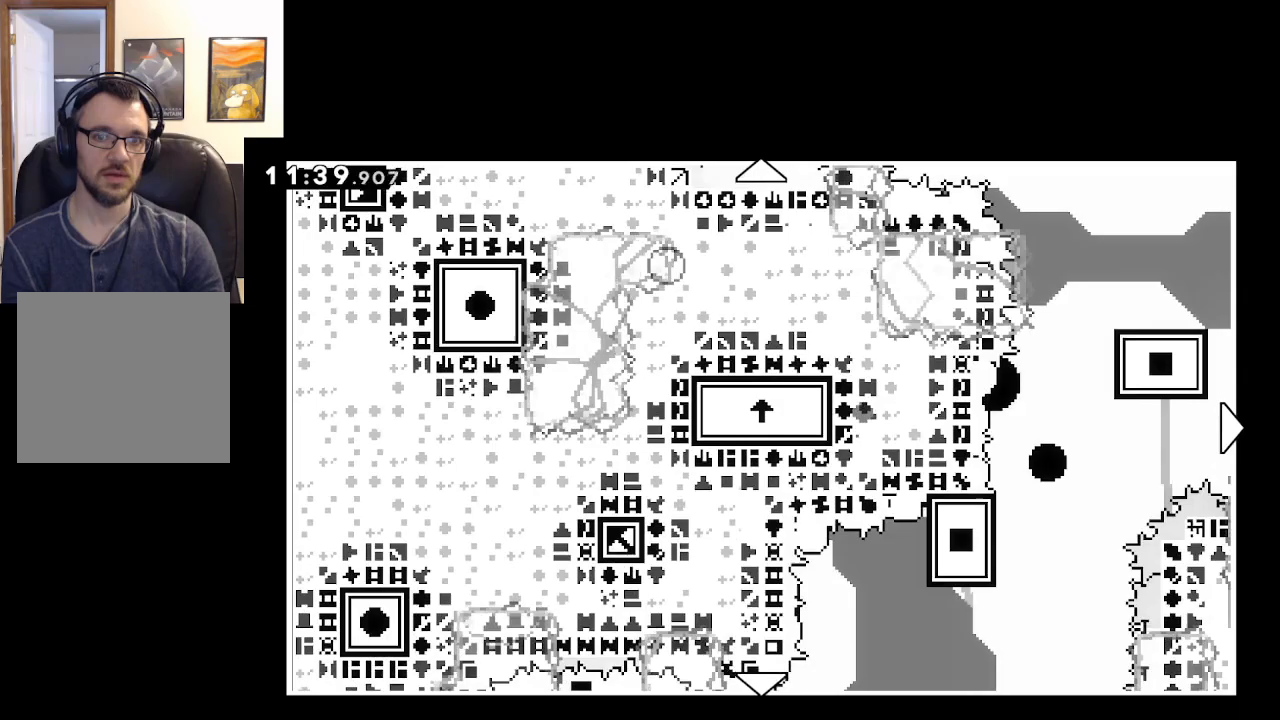
{"buttons": [], "left_stick": "center", "right_stick": "center", "events": [[200, "left_stick", "center"]]}
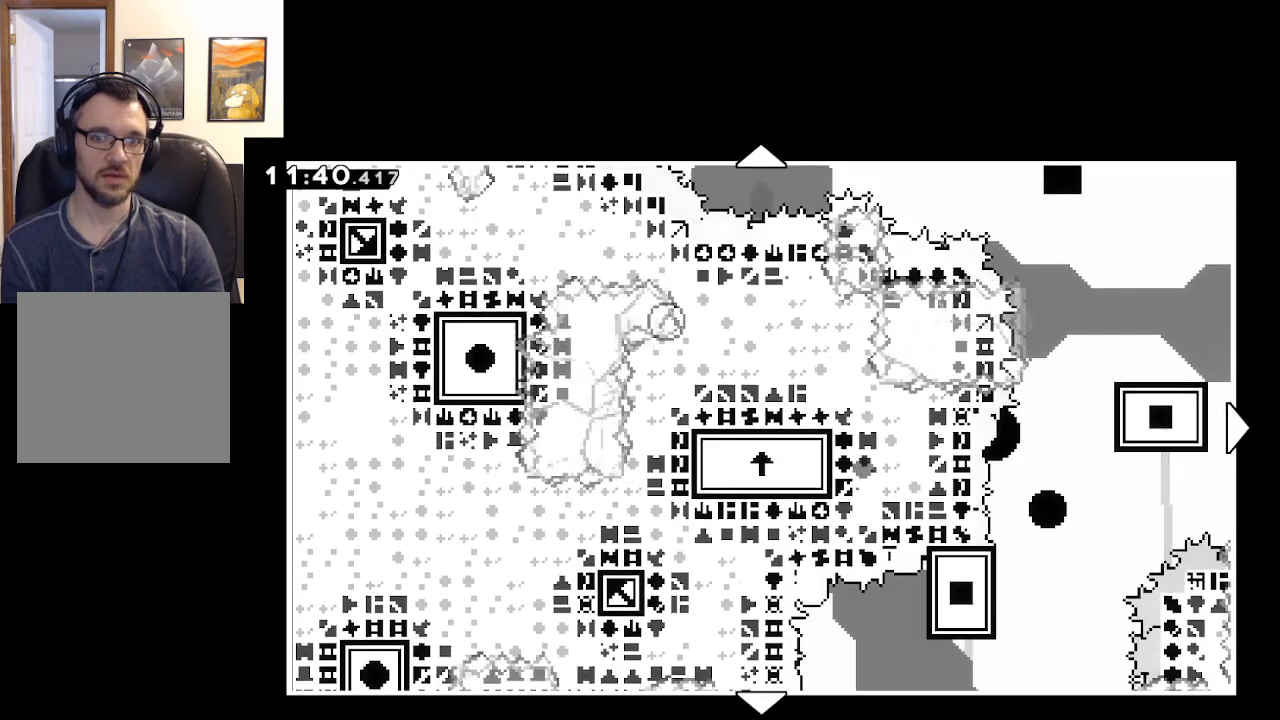
{"buttons": [], "left_stick": "up", "right_stick": "center", "events": [[133, "left_stick", "up"]]}
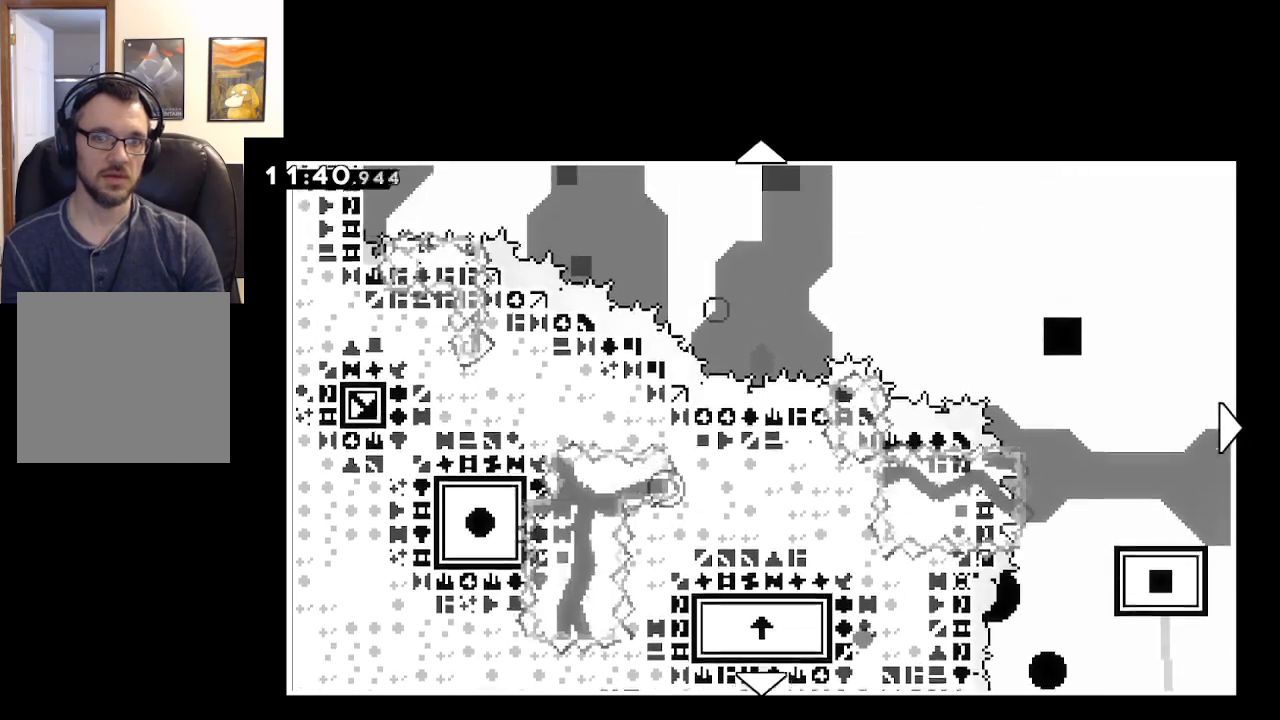
{"buttons": [], "left_stick": "up", "right_stick": "center", "events": [[67, "left_stick", "center"], [283, "left_stick", "up"]]}
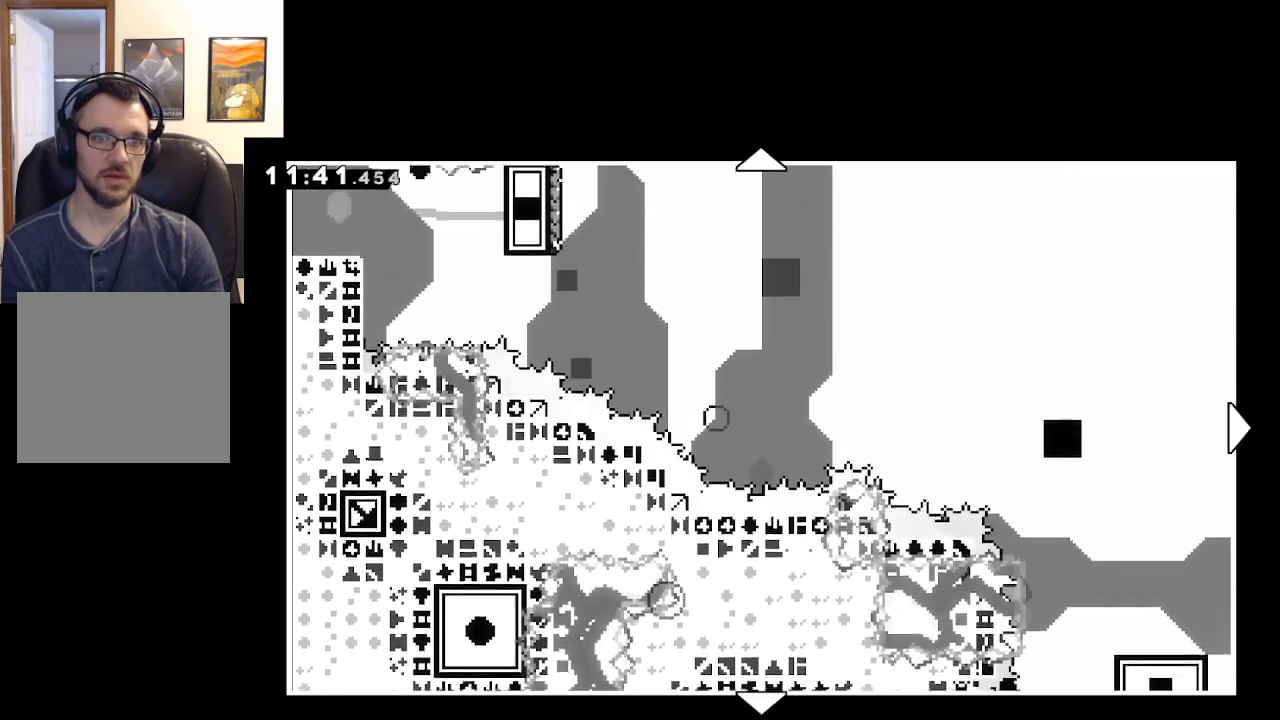
{"buttons": [], "left_stick": "down", "right_stick": "center", "events": [[250, "left_stick", "center"], [450, "left_stick", "down"]]}
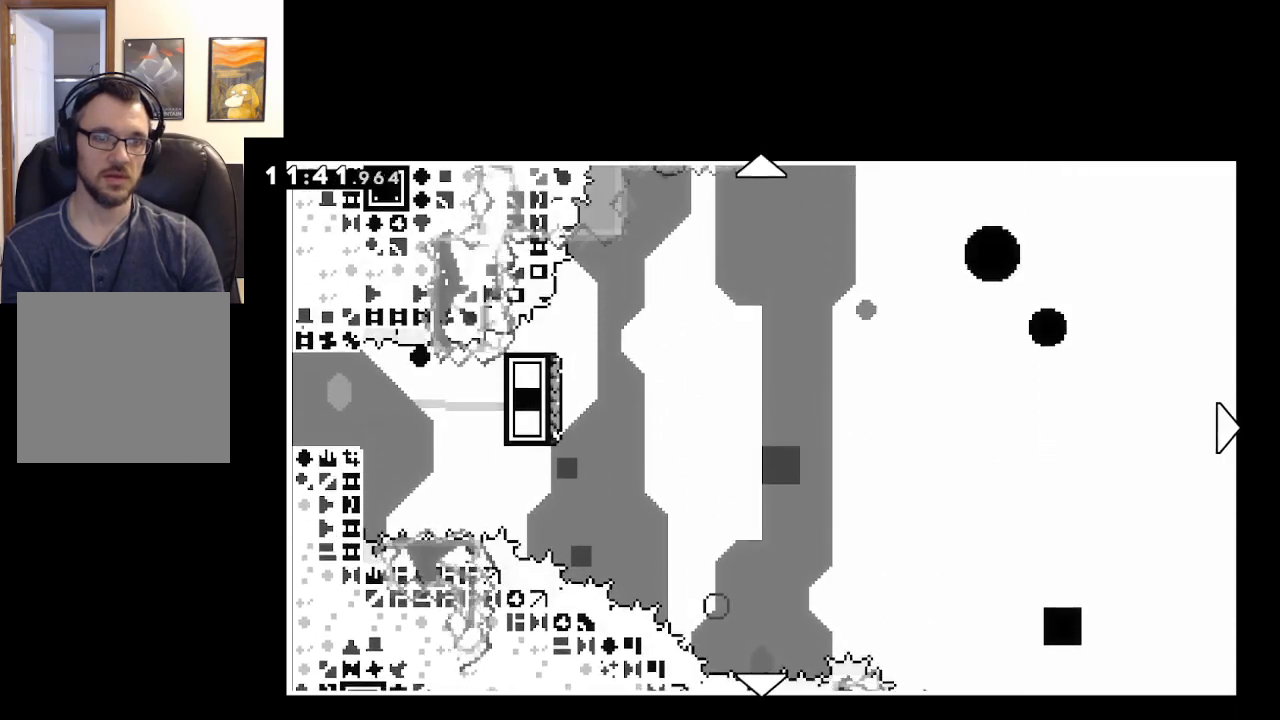
{"buttons": [], "left_stick": "center", "right_stick": "center", "events": [[417, "left_stick", "center"]]}
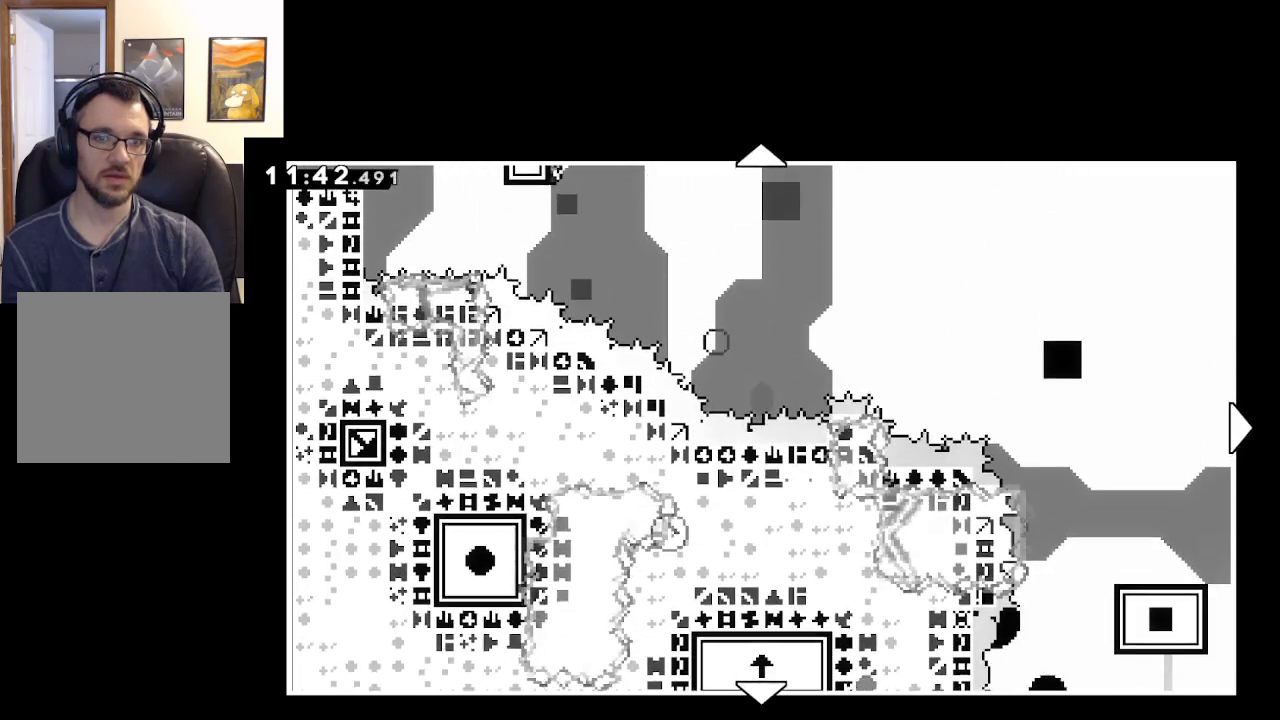
{"buttons": [], "left_stick": "center", "right_stick": "center", "events": []}
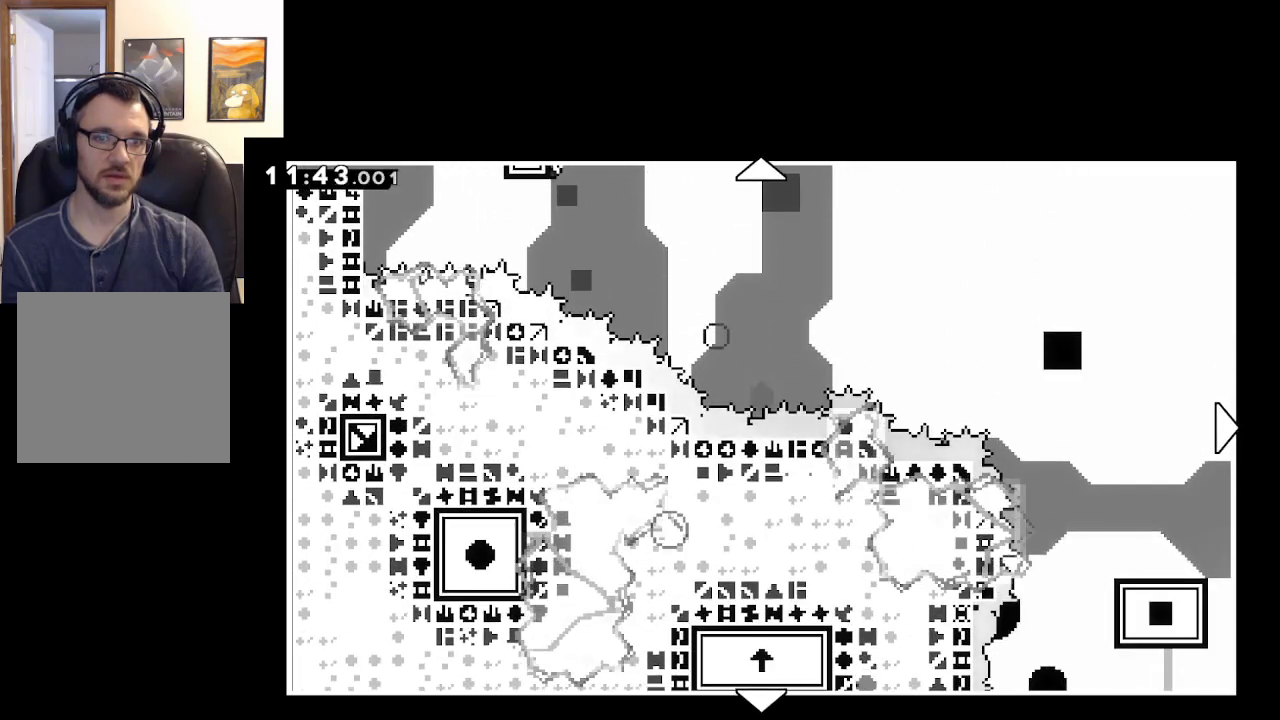
{"buttons": ["B"], "left_stick": "center", "right_stick": "center", "events": [[450, "B", "down"]]}
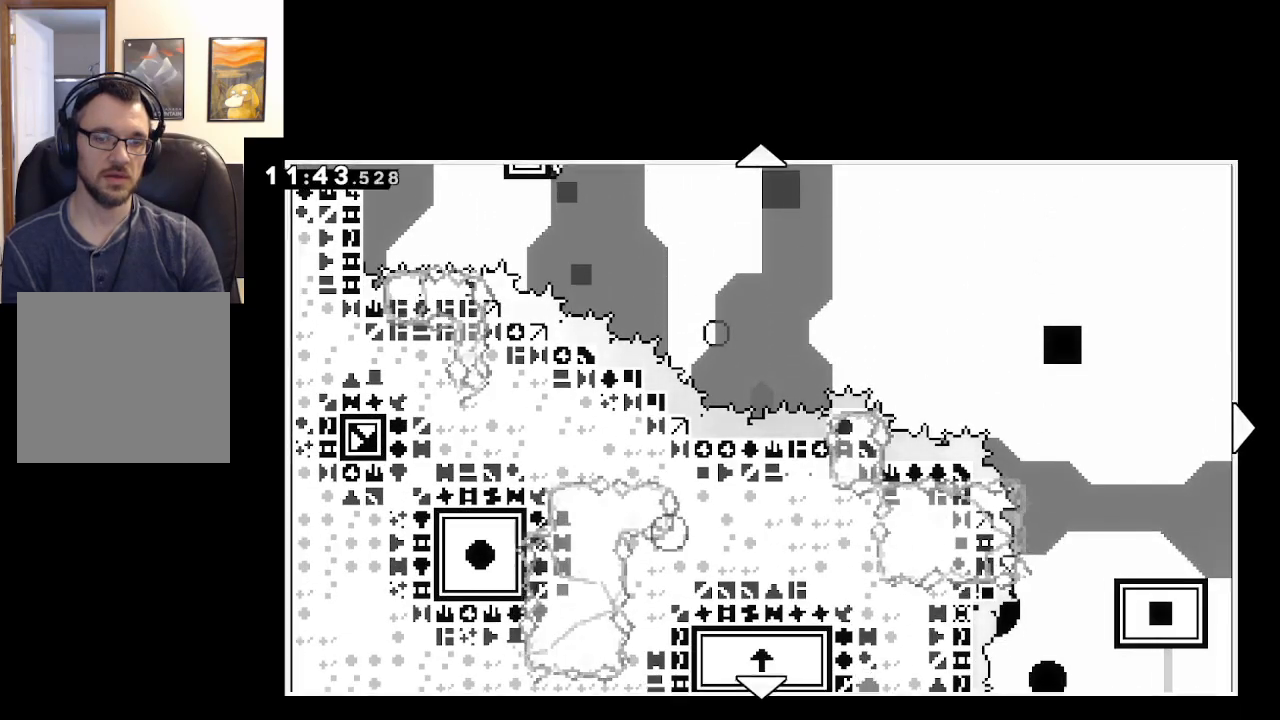
{"buttons": [], "left_stick": "center", "right_stick": "center", "events": [[100, "B", "up"]]}
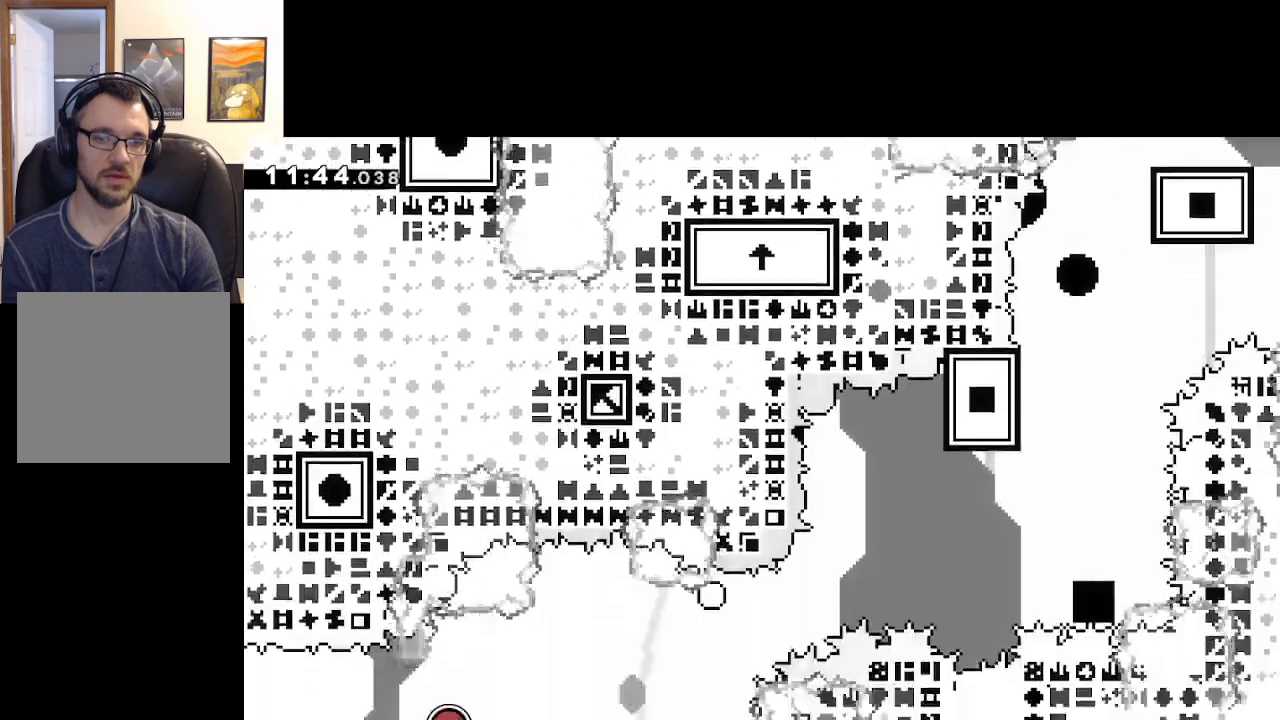
{"buttons": [], "left_stick": "center", "right_stick": "center", "events": []}
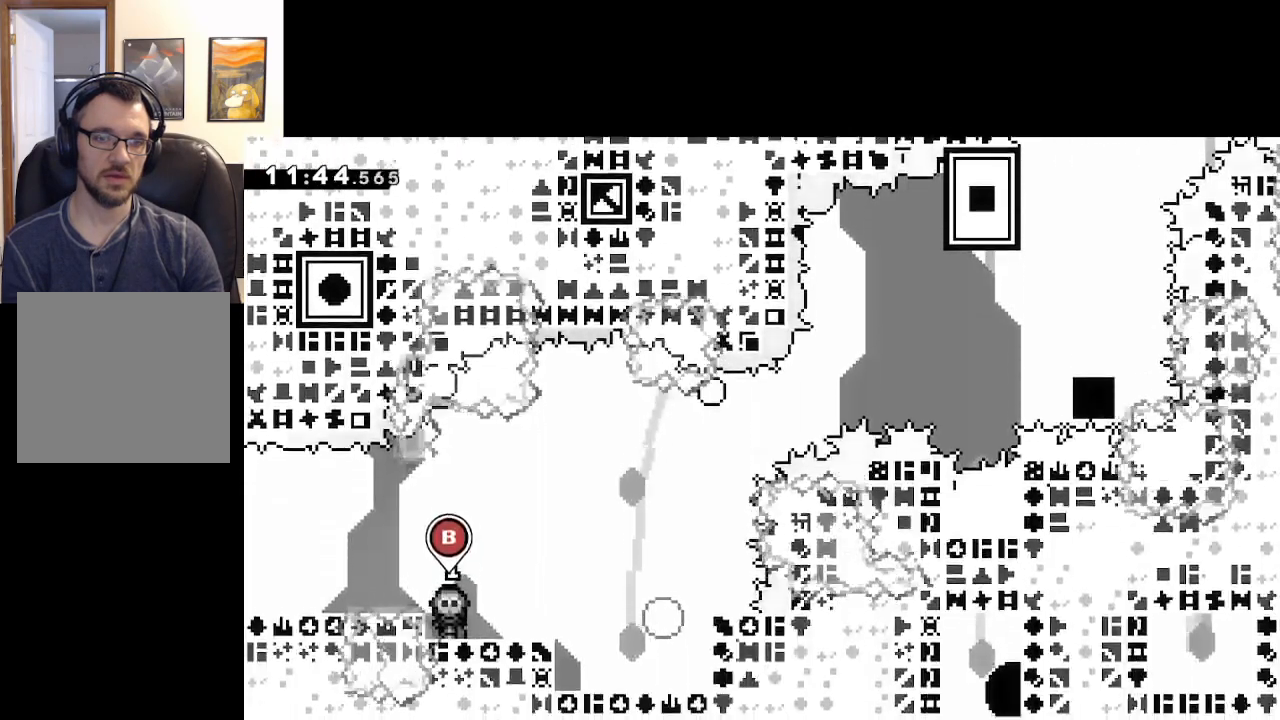
{"buttons": [], "left_stick": "center", "right_stick": "center", "events": []}